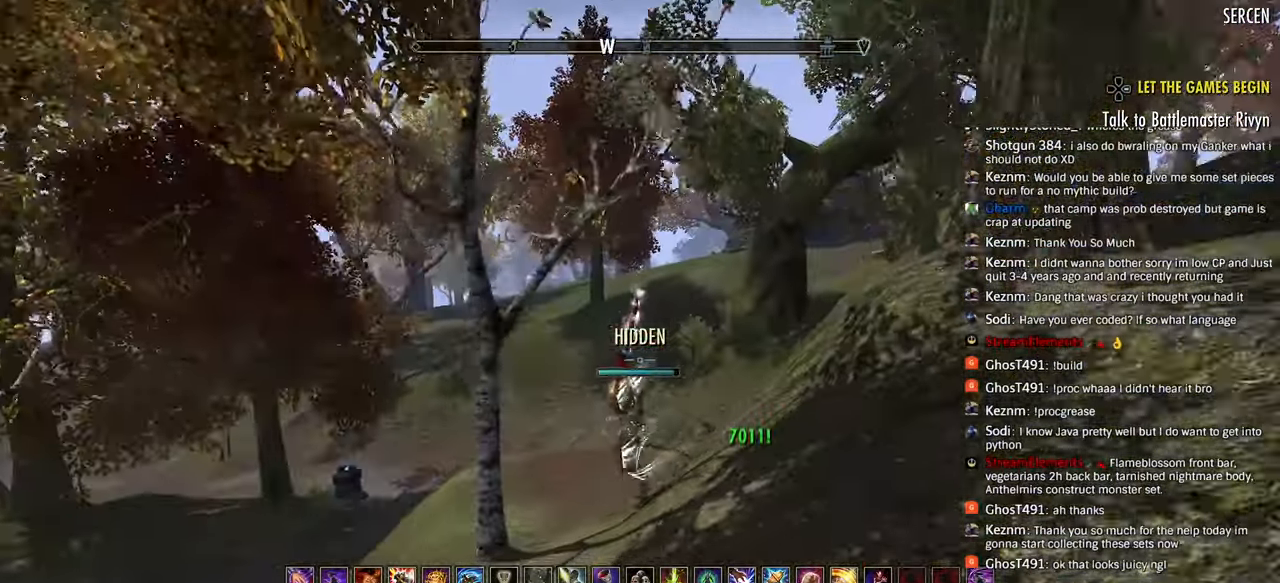
Gameplay with a controller (PlayStation layout); each line is a JSON object with the inputs held at the frame after it (dt_ms = milliseconds from this image to that frame). "events" lists button and stick changes between this image and that frame as [ms after this image, input, new state], when the widget could be followed in between.
{"dt_ms": 500, "buttons": ["SQUARE"], "left_stick": "up", "right_stick": "down", "events": [[433, "SQUARE", "down"]]}
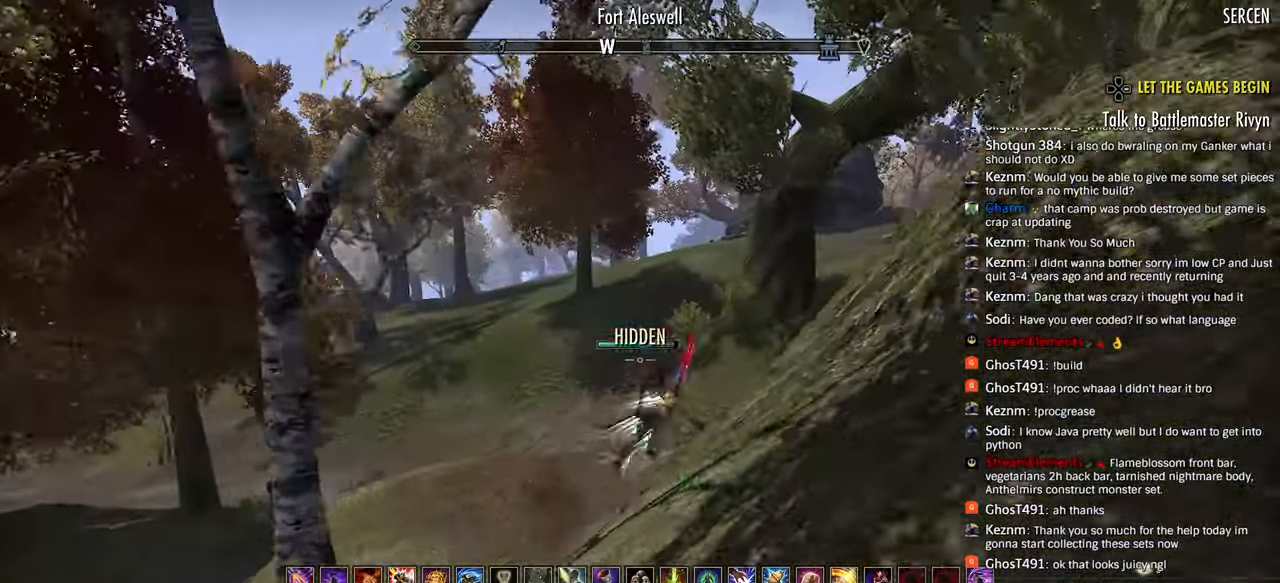
{"dt_ms": 500, "buttons": [], "left_stick": "up", "right_stick": "center"}
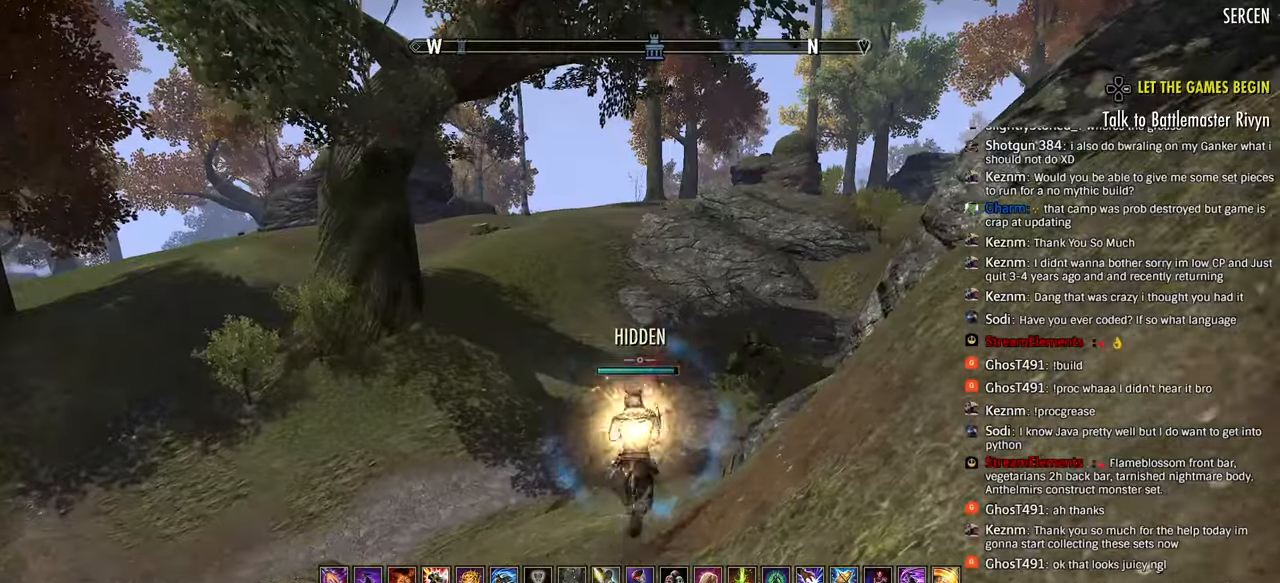
{"dt_ms": 500, "buttons": [], "left_stick": "up", "right_stick": "right", "events": [[67, "right_stick", "right"], [183, "right_stick", "center"], [417, "right_stick", "right"]]}
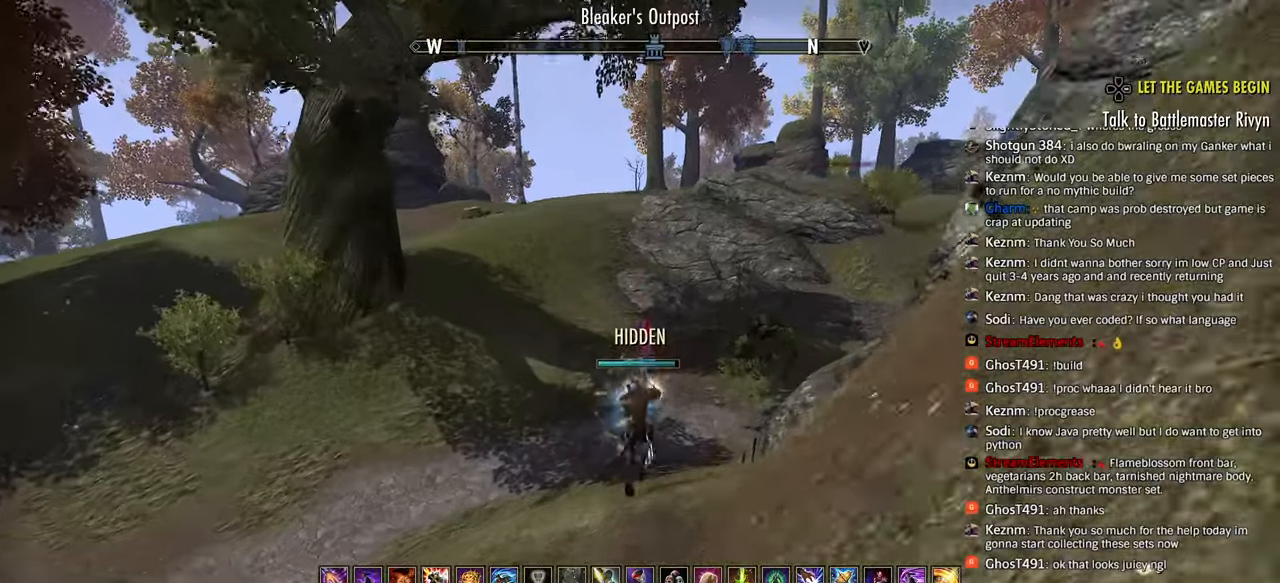
{"dt_ms": 500, "buttons": [], "left_stick": "up", "right_stick": "right", "events": [[417, "R1", "down"], [483, "R1", "up"]]}
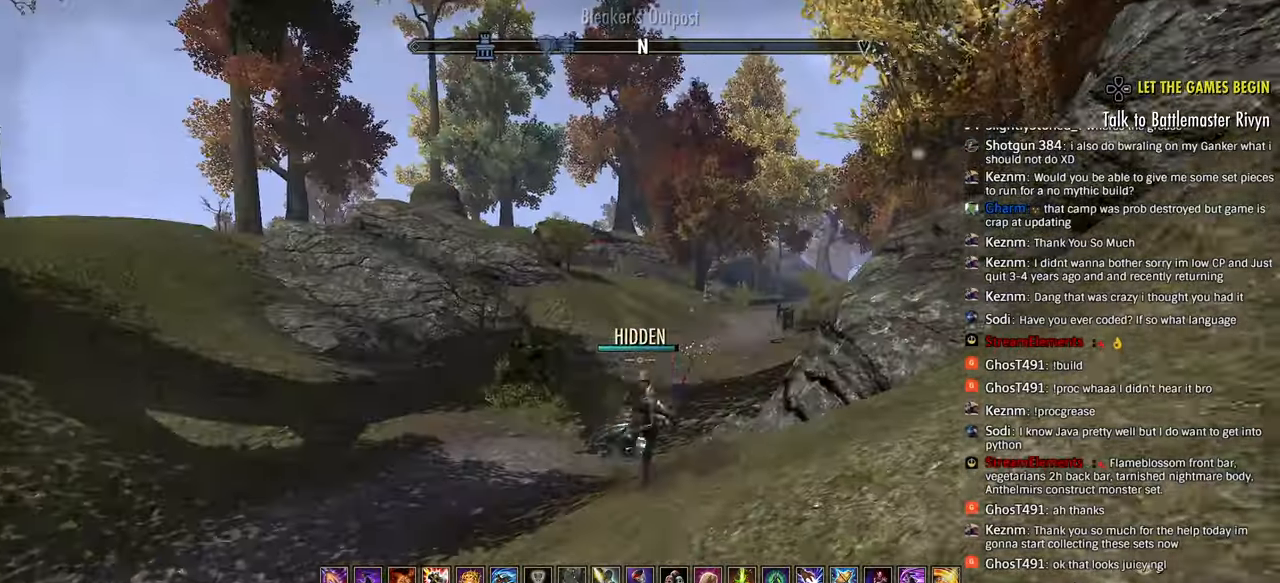
{"dt_ms": 500, "buttons": [], "left_stick": "up", "right_stick": "center", "events": [[233, "right_stick", "center"]]}
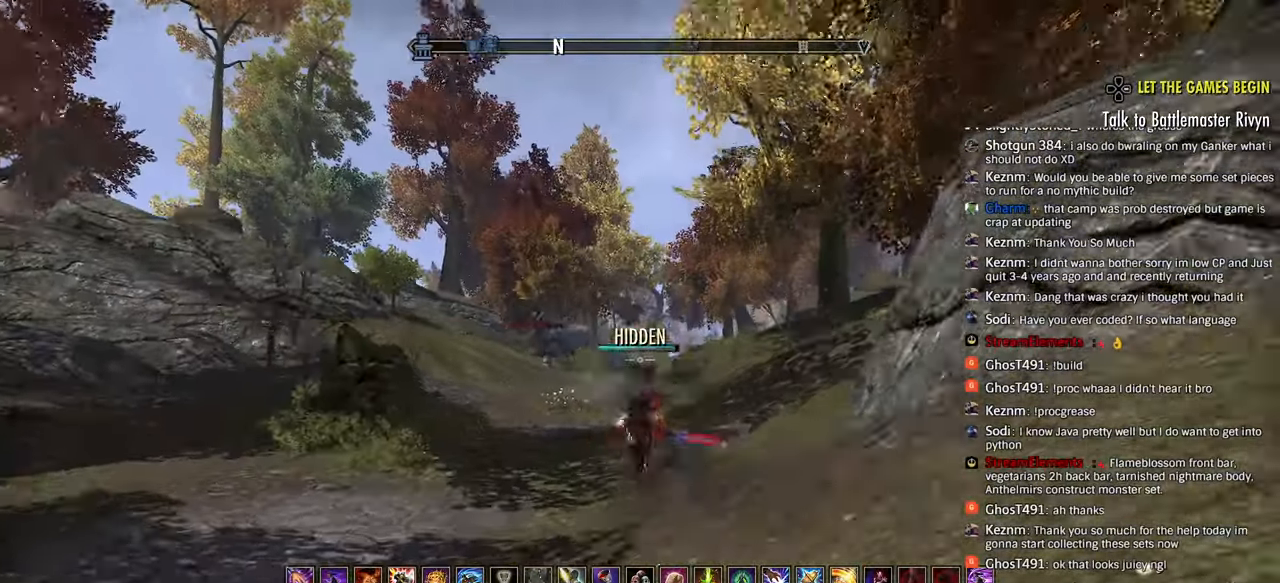
{"dt_ms": 500, "buttons": [], "left_stick": "up", "right_stick": "center"}
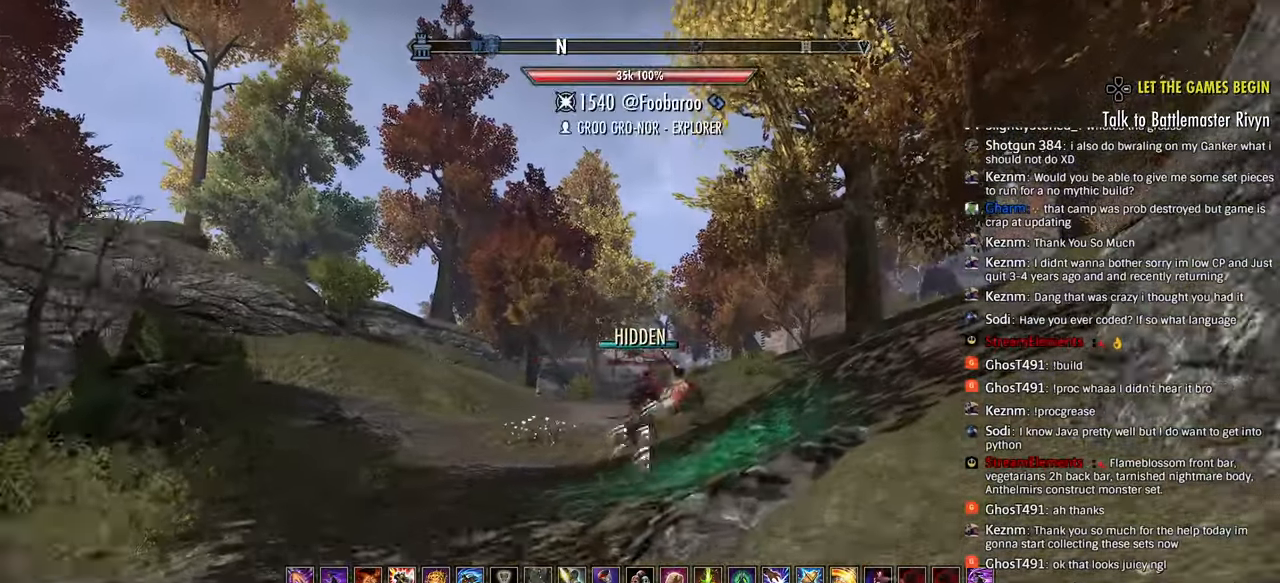
{"dt_ms": 1000, "buttons": [], "left_stick": "up", "right_stick": "center"}
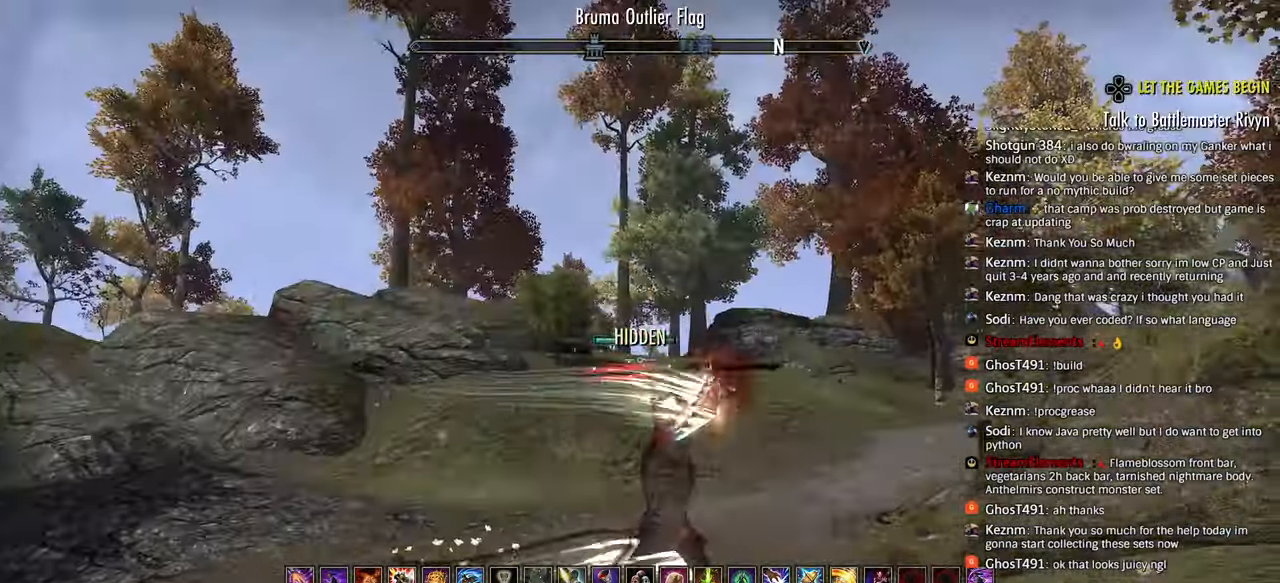
{"dt_ms": 500, "buttons": [], "left_stick": "right", "right_stick": "center", "events": [[67, "left_stick", "right"], [233, "right_stick", "left"], [450, "right_stick", "center"]]}